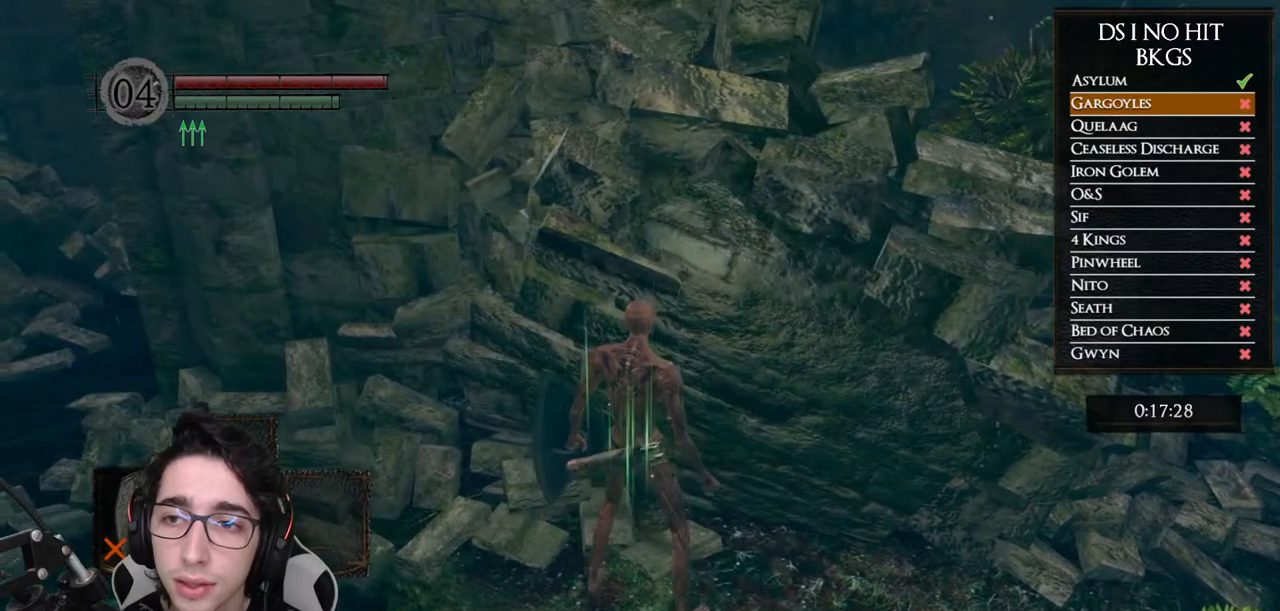
Gameplay with a controller (Xbox layout); each line is a JSON object with the inputs held at the frame after it. "events" lists button and stick changes between this image and that frame as [ms after this image, input, new state], when the widget could be followed in between. Not read: L2 R2.
{"buttons": [], "left_stick": "center", "right_stick": "center"}
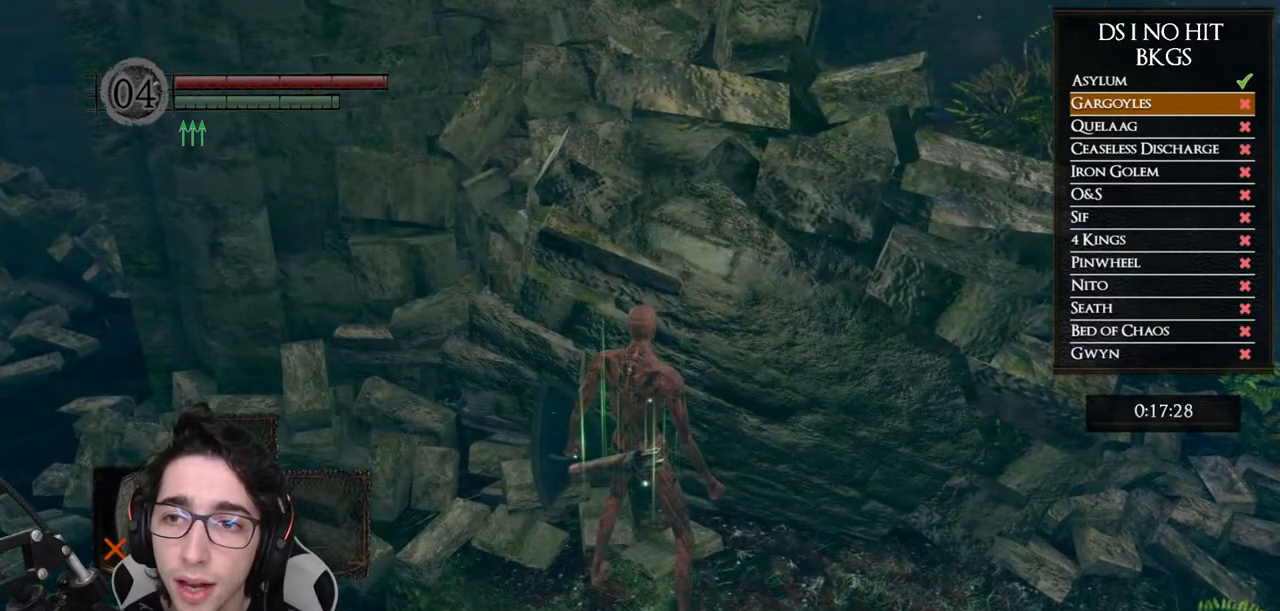
{"buttons": [], "left_stick": "center", "right_stick": "center", "events": []}
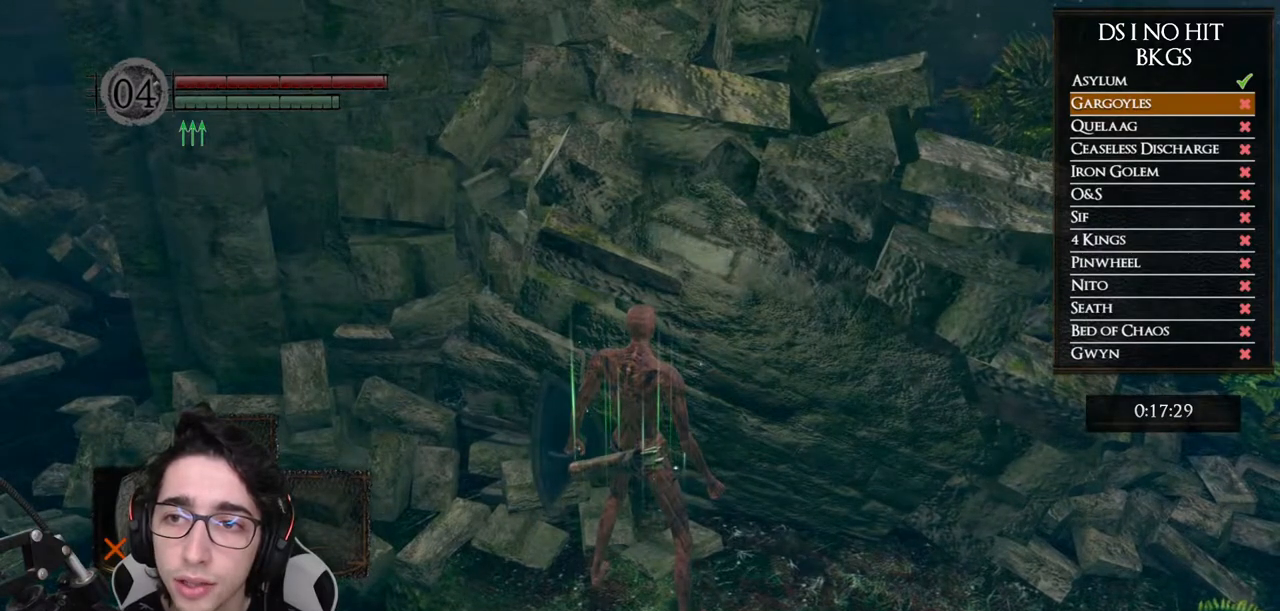
{"buttons": [], "left_stick": "center", "right_stick": "center", "events": []}
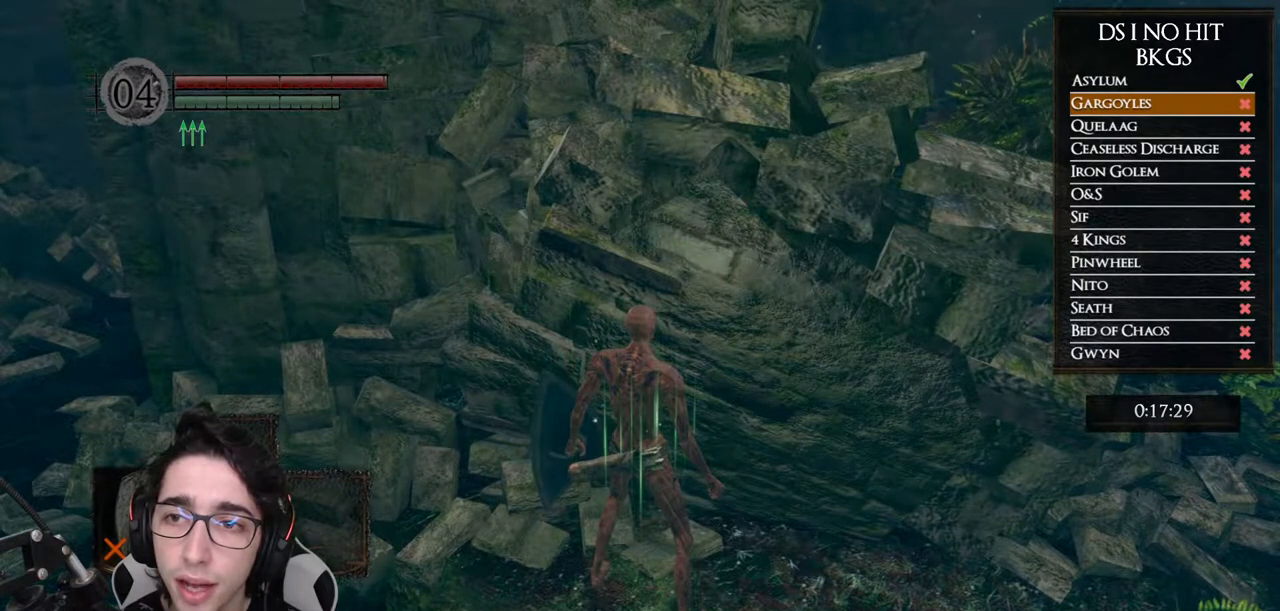
{"buttons": [], "left_stick": "center", "right_stick": "center", "events": []}
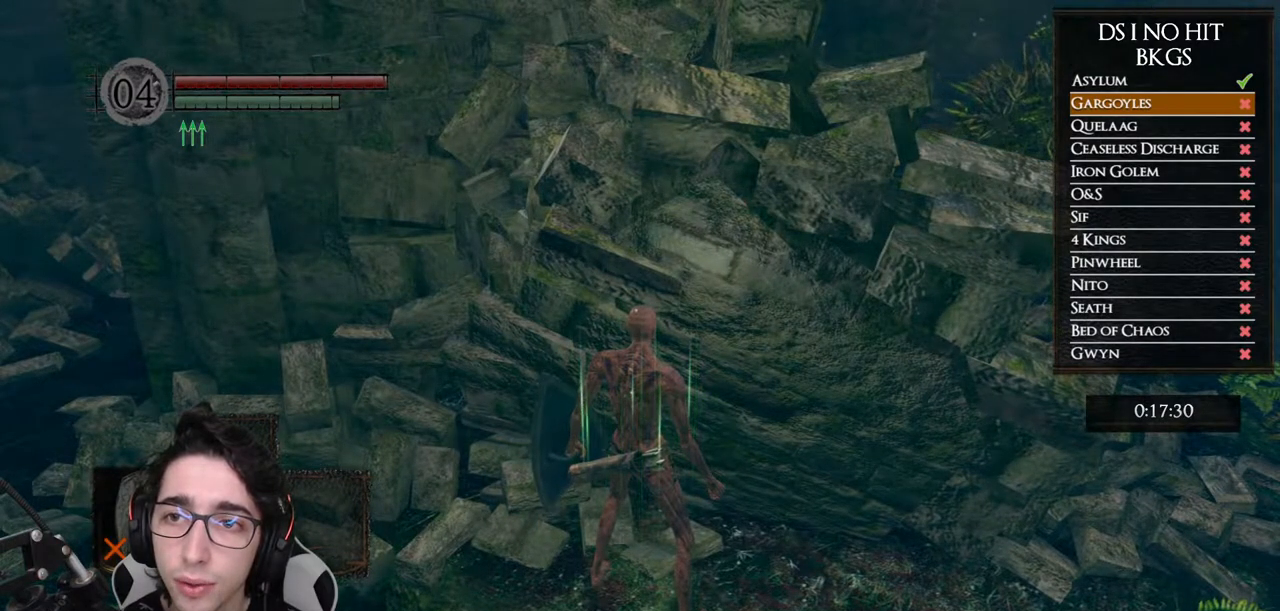
{"buttons": [], "left_stick": "center", "right_stick": "center", "events": []}
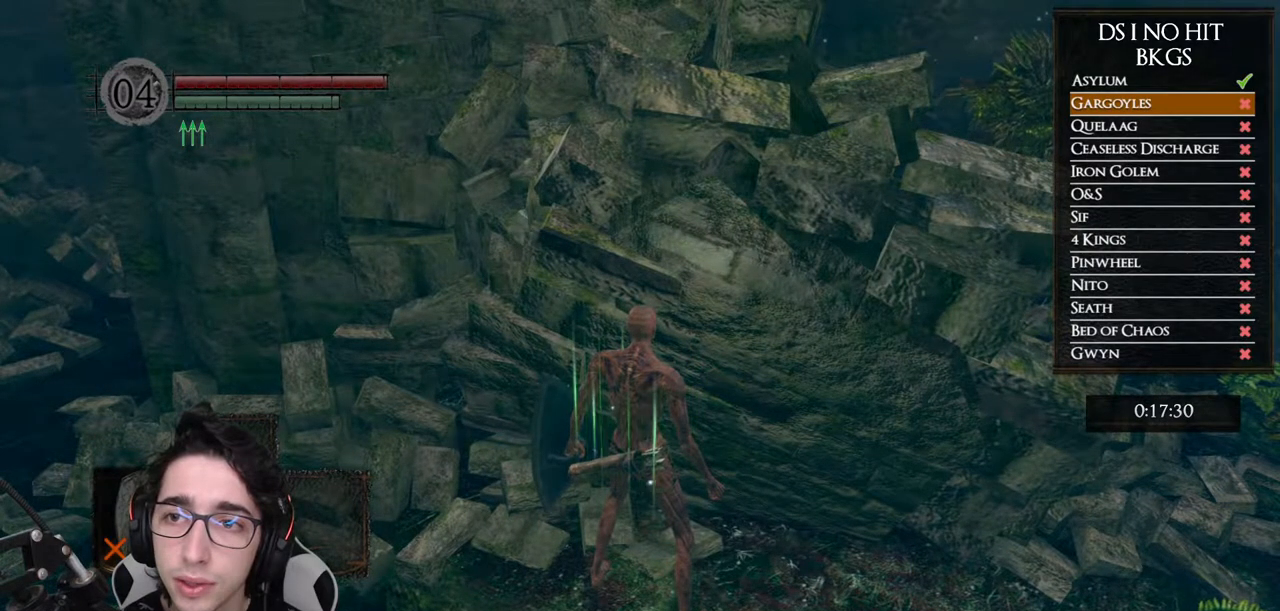
{"buttons": [], "left_stick": "center", "right_stick": "center", "events": []}
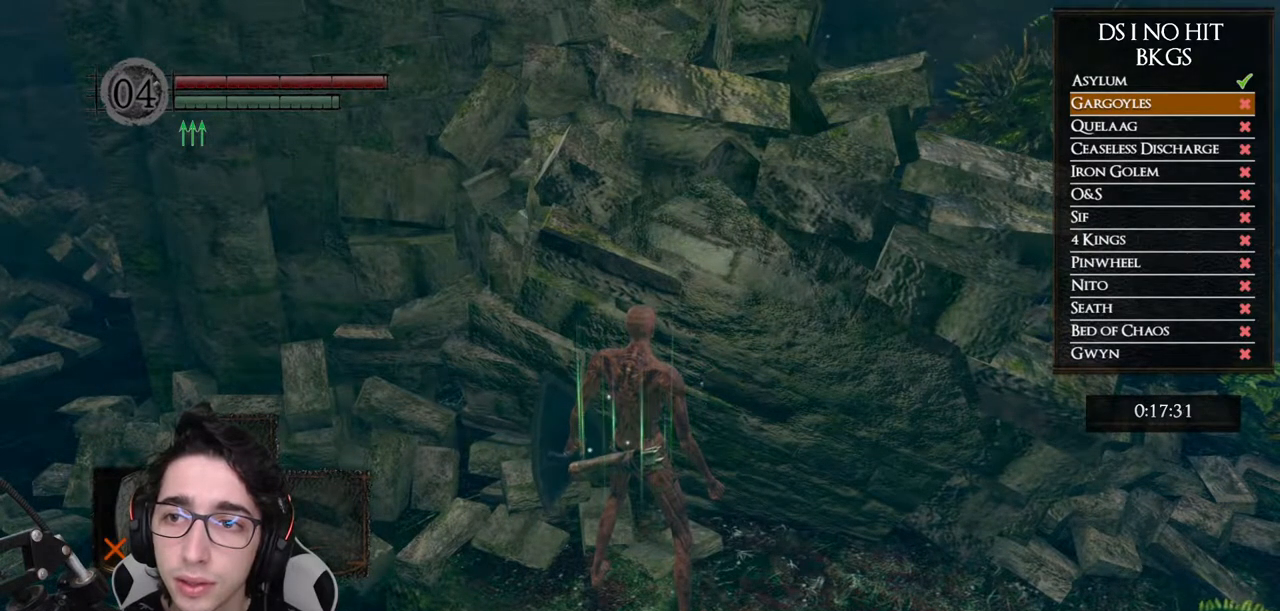
{"buttons": [], "left_stick": "center", "right_stick": "center", "events": []}
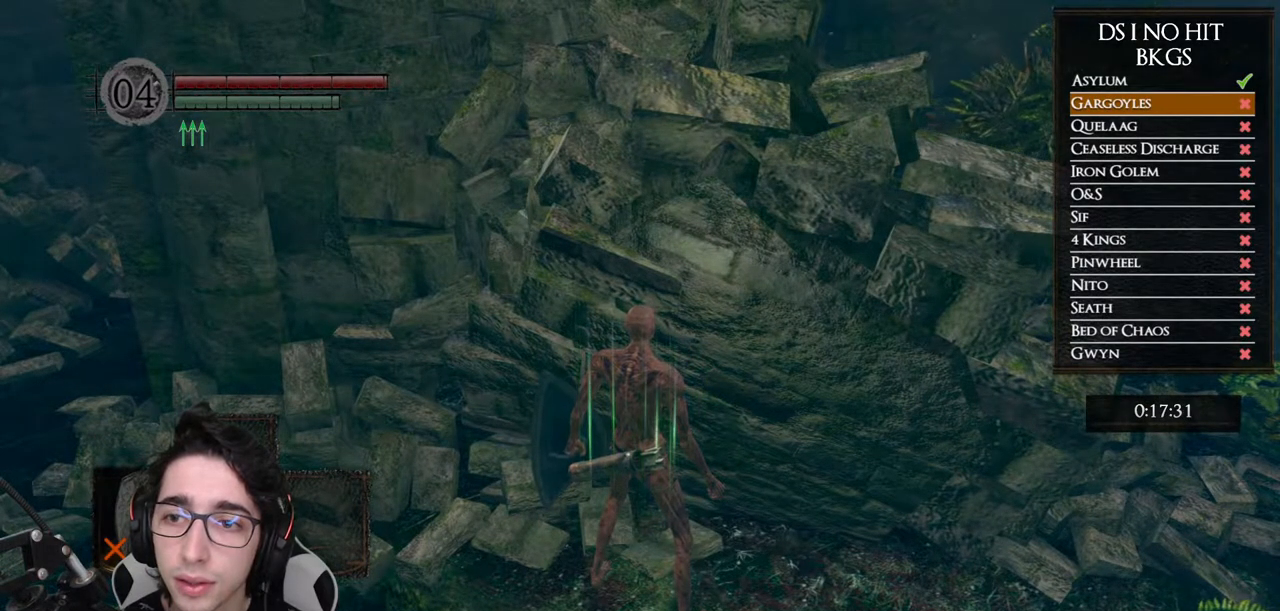
{"buttons": [], "left_stick": "center", "right_stick": "center", "events": []}
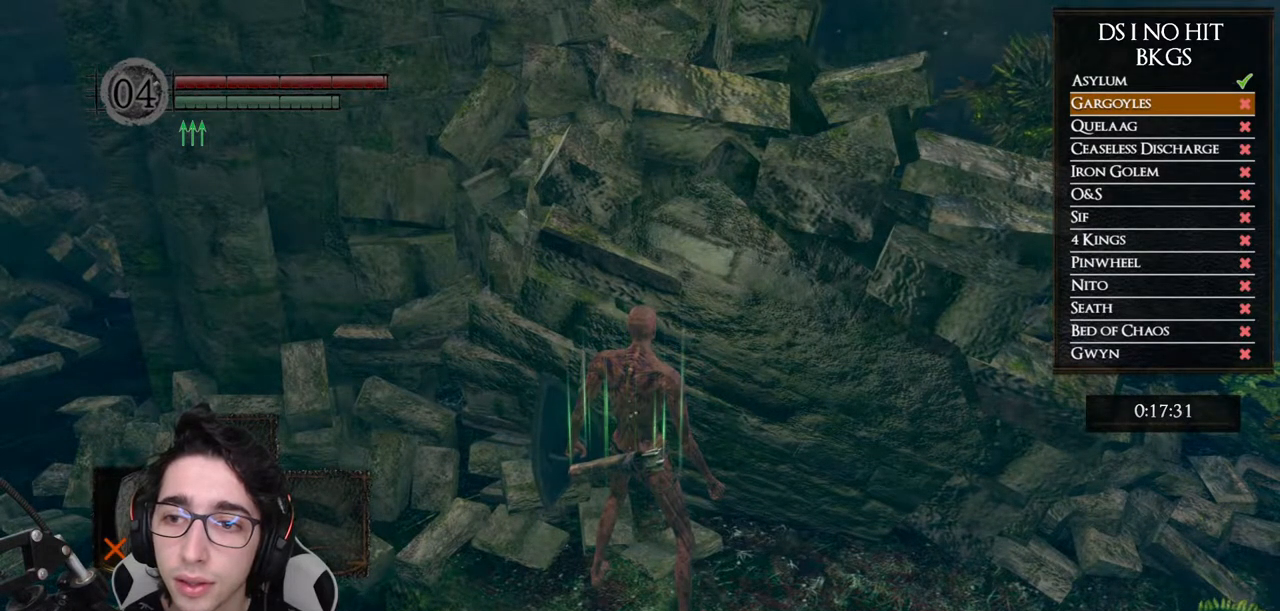
{"buttons": [], "left_stick": "center", "right_stick": "center", "events": []}
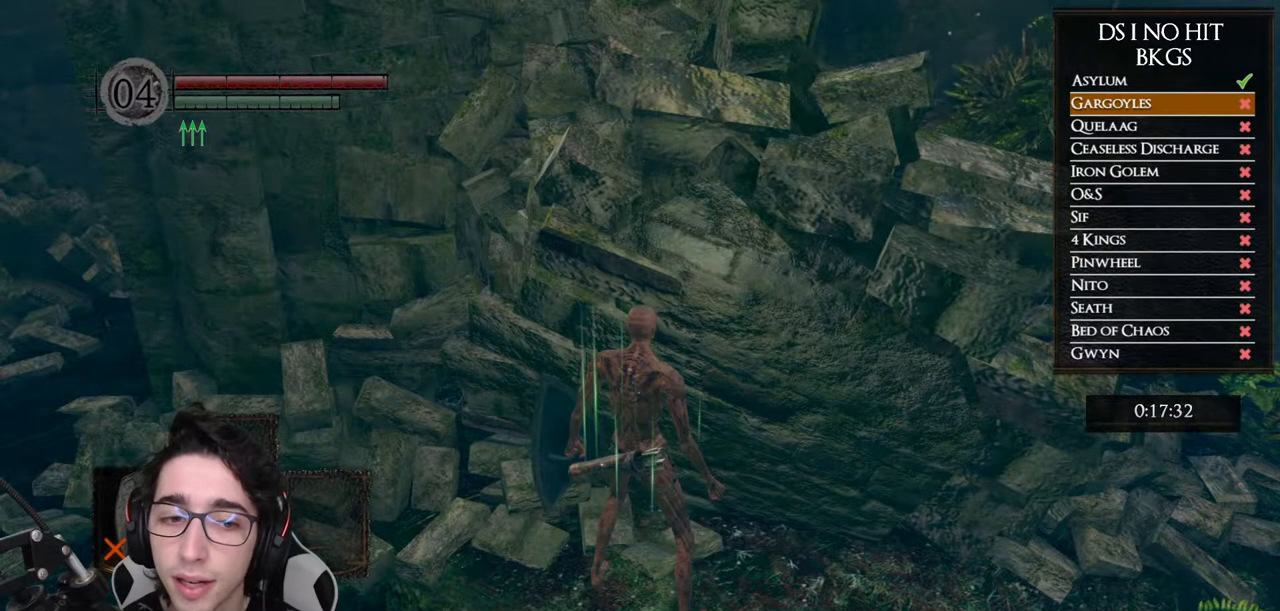
{"buttons": ["DPAD_DOWN"], "left_stick": "center", "right_stick": "center", "events": [[100, "DPAD_DOWN", "down"], [250, "DPAD_DOWN", "up"], [417, "DPAD_DOWN", "down"]]}
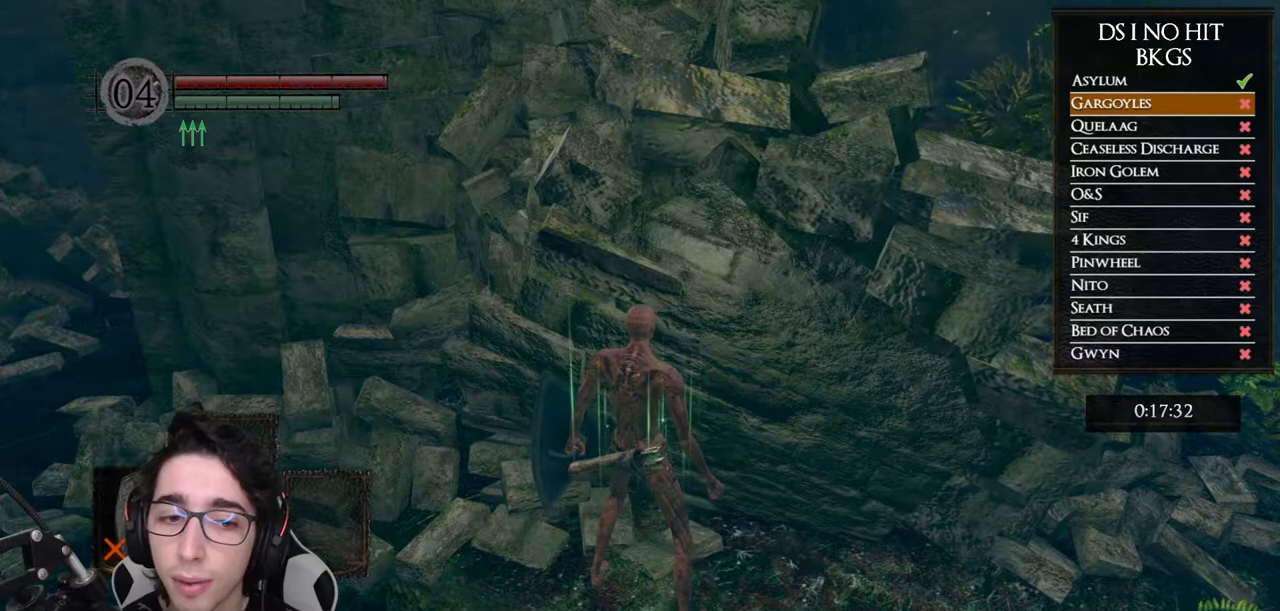
{"buttons": [], "left_stick": "center", "right_stick": "center", "events": [[33, "DPAD_DOWN", "up"], [117, "DPAD_DOWN", "down"], [233, "DPAD_DOWN", "up"]]}
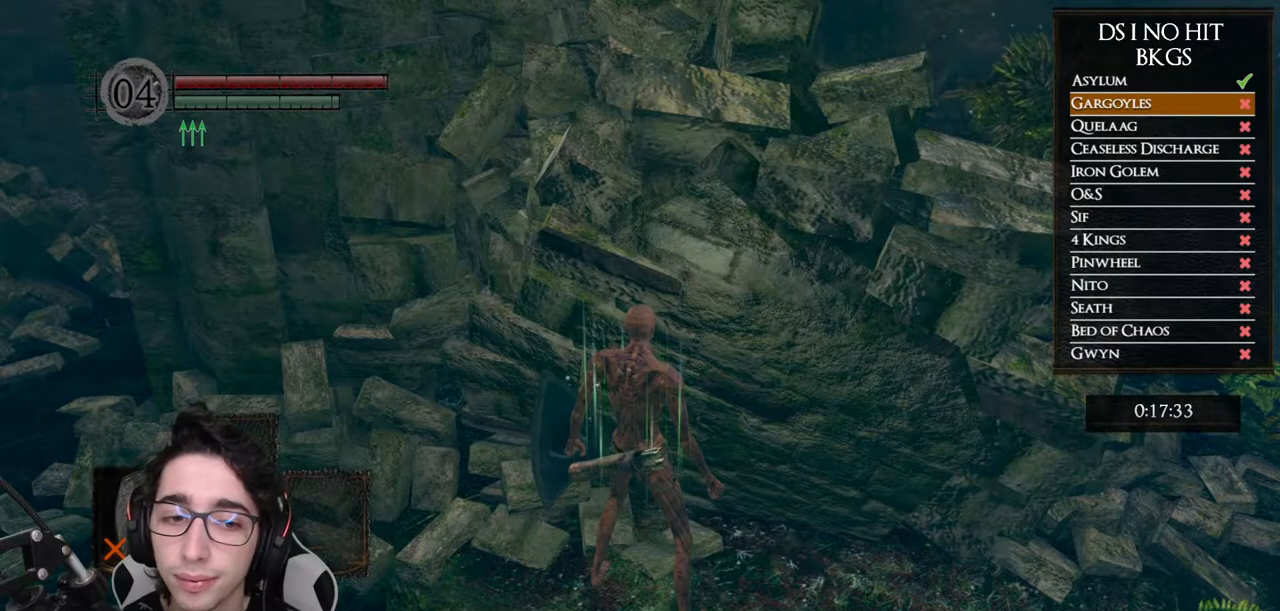
{"buttons": [], "left_stick": "center", "right_stick": "center", "events": [[50, "DPAD_DOWN", "down"], [217, "DPAD_DOWN", "up"]]}
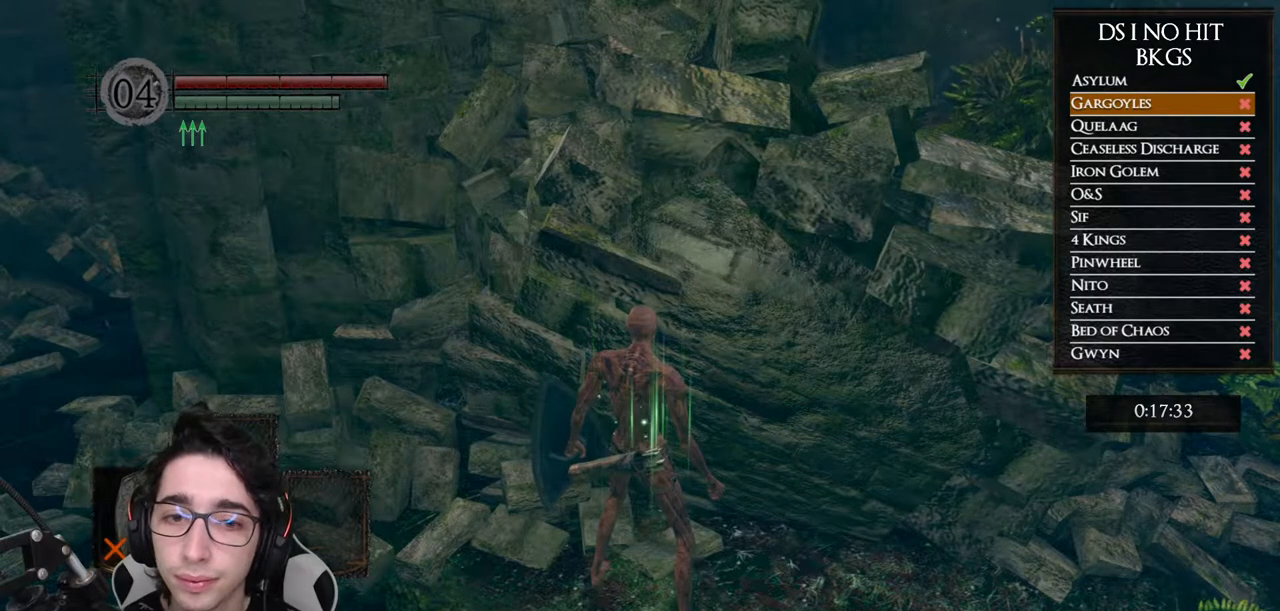
{"buttons": [], "left_stick": "center", "right_stick": "left", "events": [[300, "right_stick", "left"]]}
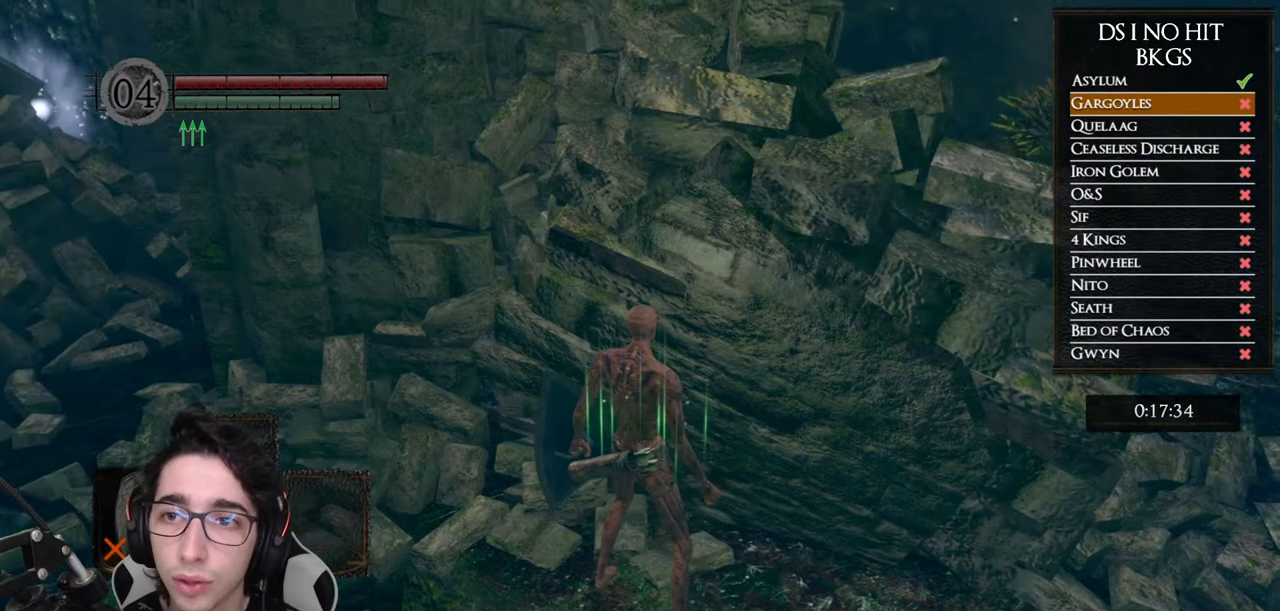
{"buttons": [], "left_stick": "center", "right_stick": "center", "events": [[50, "right_stick", "center"]]}
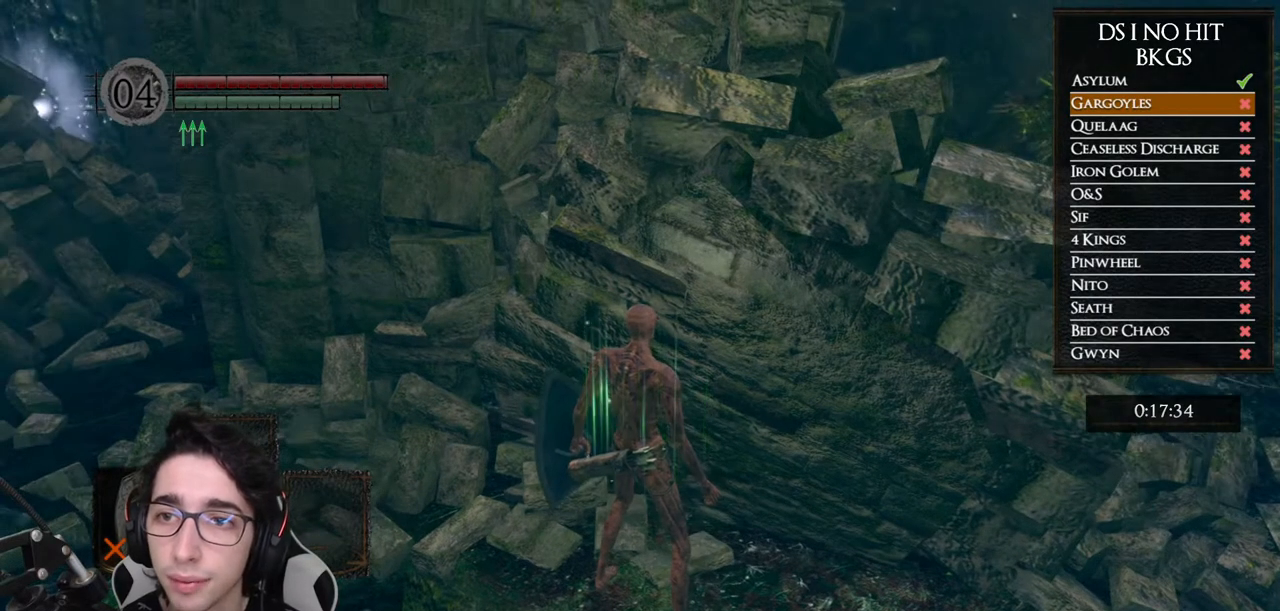
{"buttons": [], "left_stick": "up-left", "right_stick": "center", "events": [[333, "left_stick", "up"], [383, "left_stick", "up-left"]]}
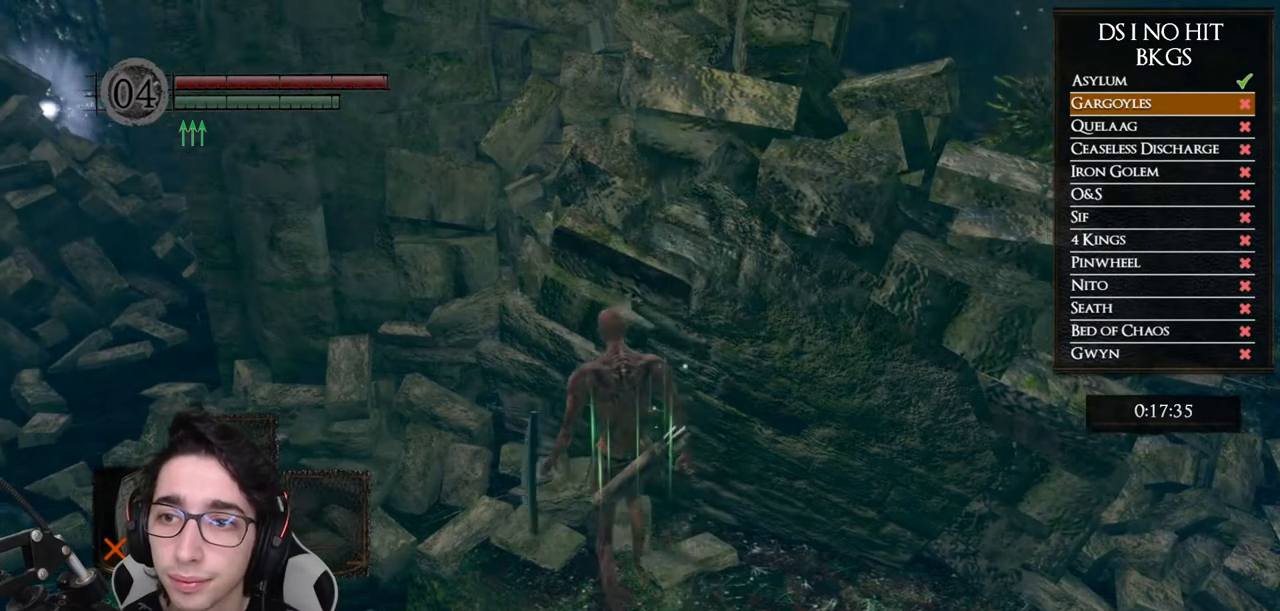
{"buttons": [], "left_stick": "right", "right_stick": "right", "events": [[417, "left_stick", "up-right"], [450, "right_stick", "right"], [483, "left_stick", "right"]]}
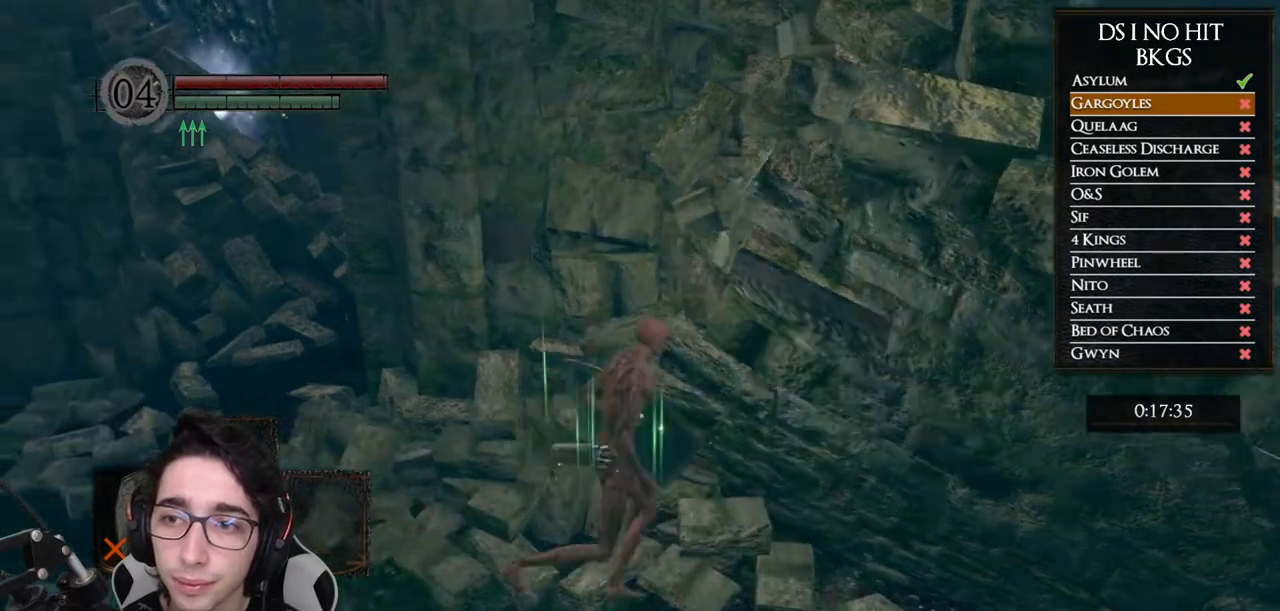
{"buttons": [], "left_stick": "center", "right_stick": "center", "events": [[233, "left_stick", "center"], [250, "right_stick", "center"]]}